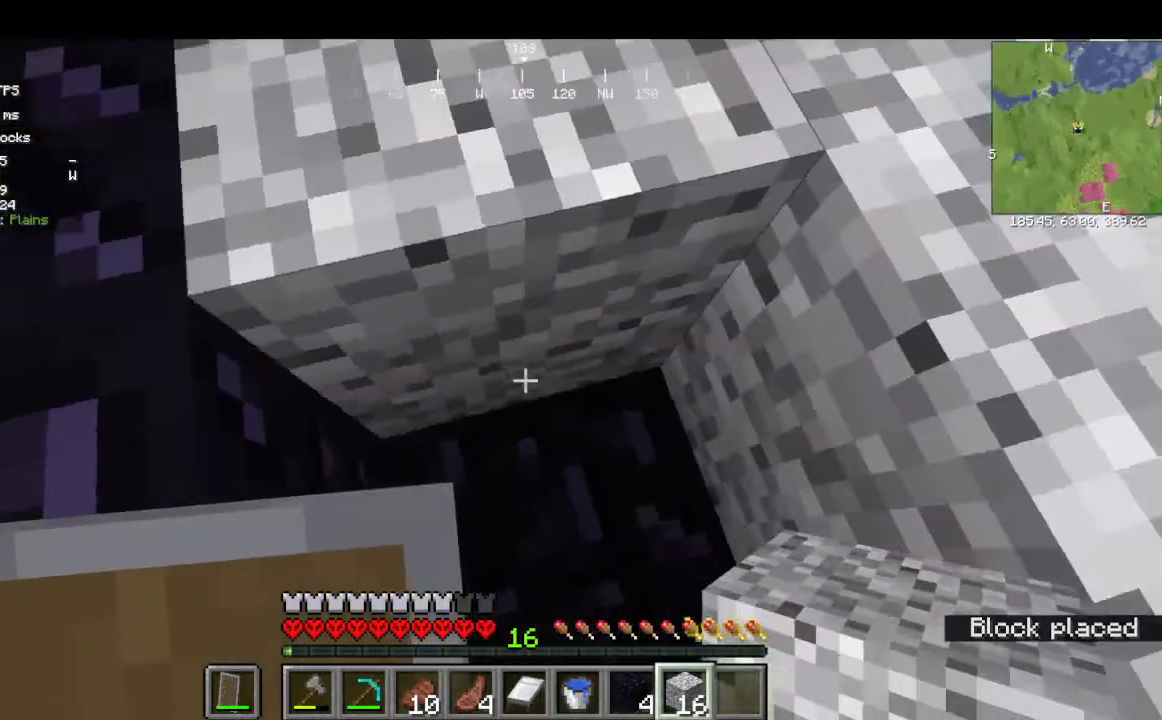
Gameplay with keyboard and mouse; each line is a JSON object with the keys and mouse buttons held at the frame after it. "events" lists presses ("down") and releases ("up") of "a", "d", "s", "w", "mouse_left" and "mouse_right" between this image and that frame as [ms after this image, input, new state], when the widget could be followed in between. "mouse_left", "mouse_right" = the "left", "right" buttons of the "mouse" list. No other keys are recorded. Fast repeated clicks can show as one long hold. Mouse movement is not recorded.
{"keys": [], "mouse": [], "events": [[34, "s", "down"], [200, "s", "up"]]}
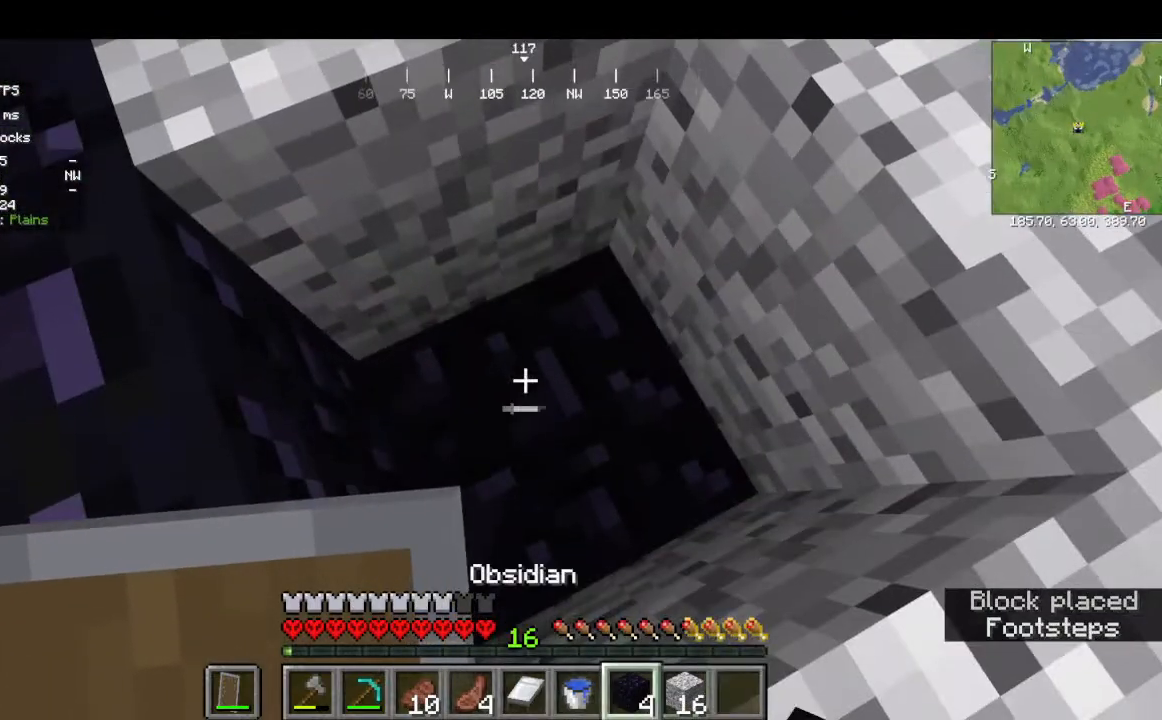
{"keys": [], "mouse": [], "events": [[300, "mouse_right", "down"], [500, "mouse_right", "up"]]}
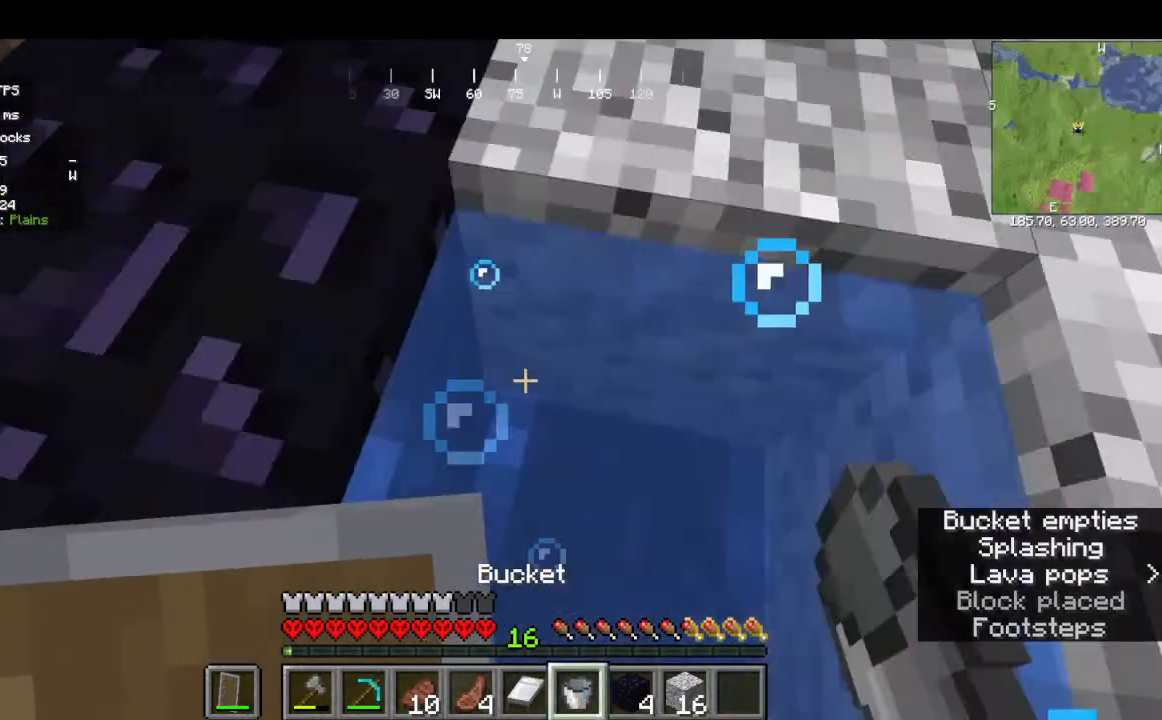
{"keys": [], "mouse": ["left"], "events": [[334, "mouse_left", "down"]]}
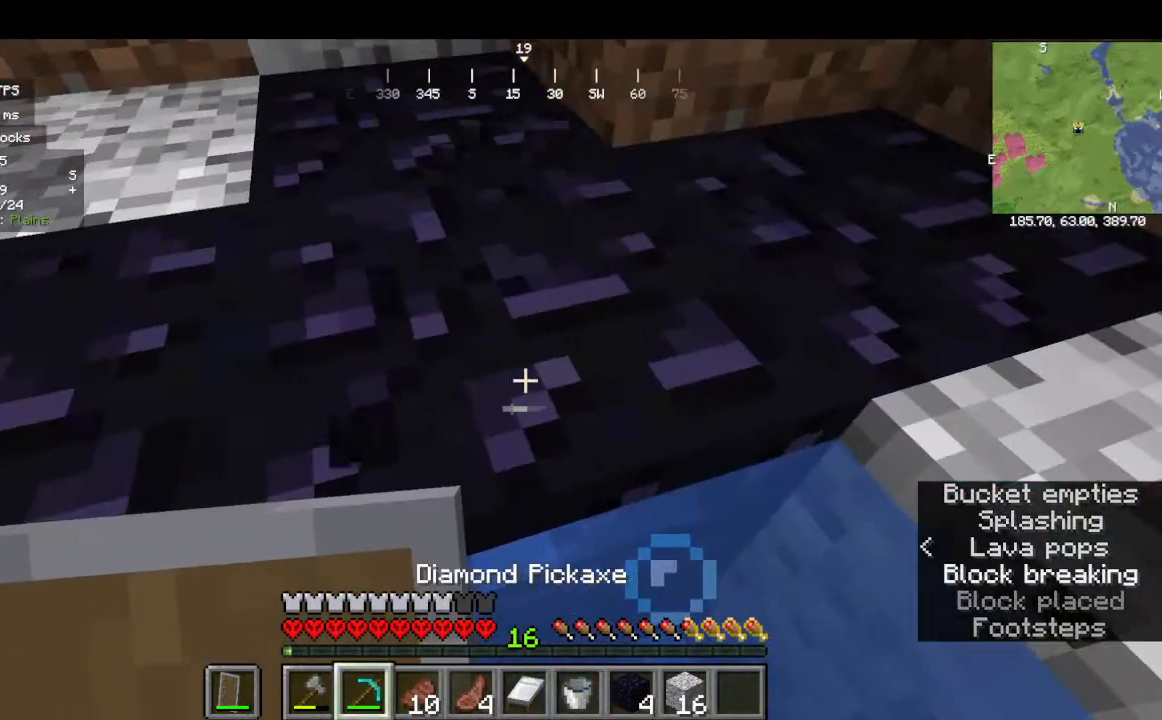
{"keys": [], "mouse": ["left"], "events": []}
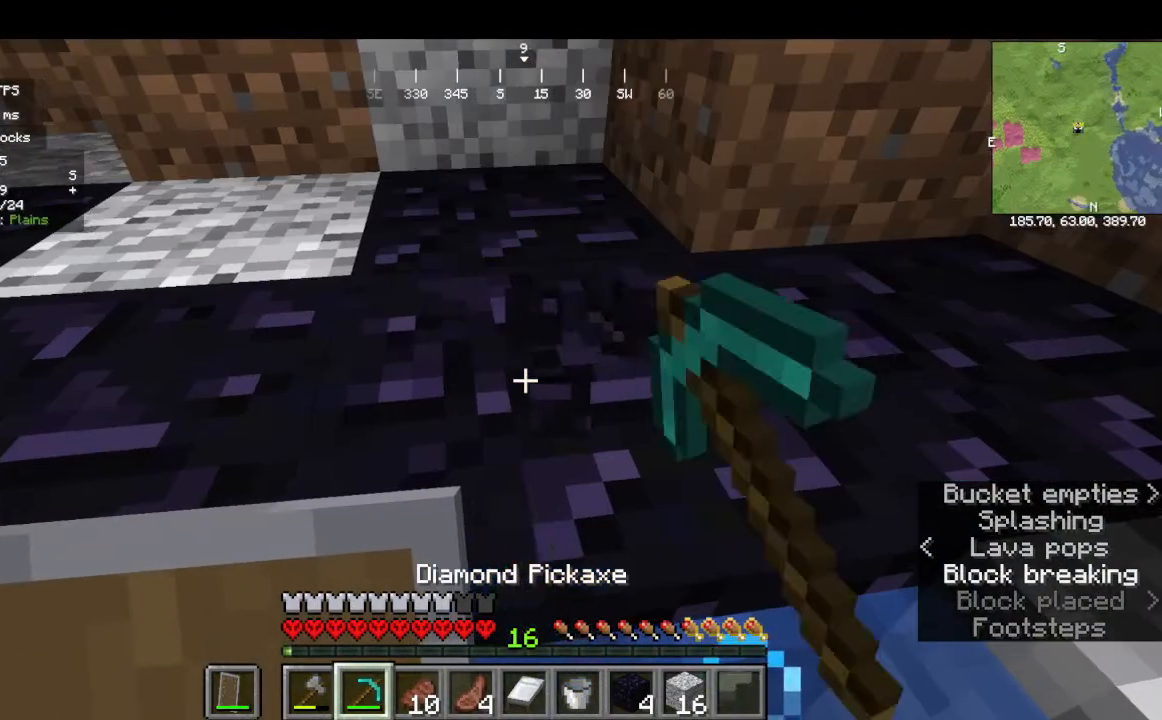
{"keys": [], "mouse": ["left"], "events": []}
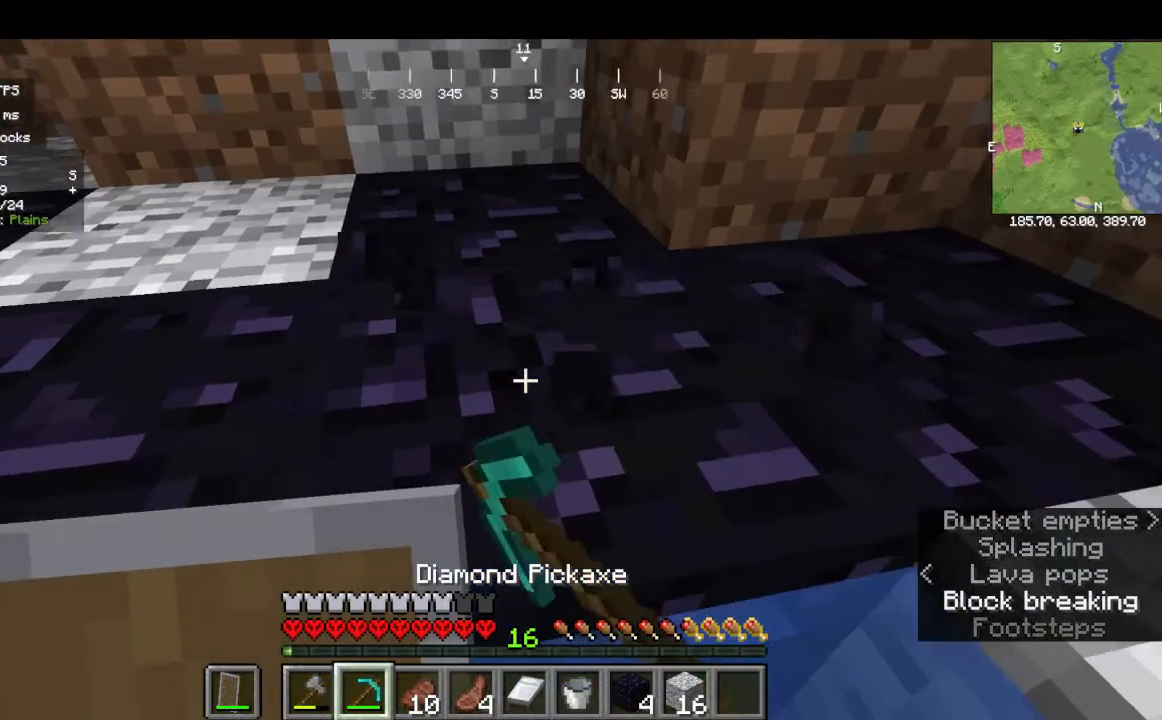
{"keys": [], "mouse": ["left"], "events": []}
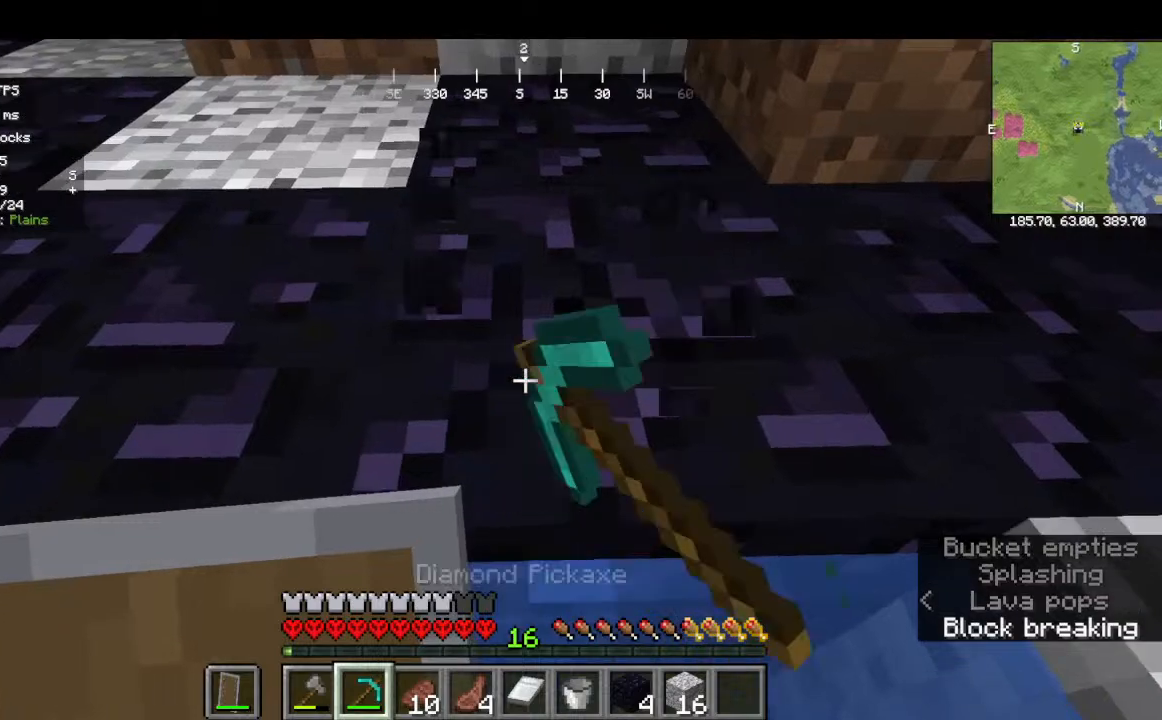
{"keys": [], "mouse": ["left"], "events": []}
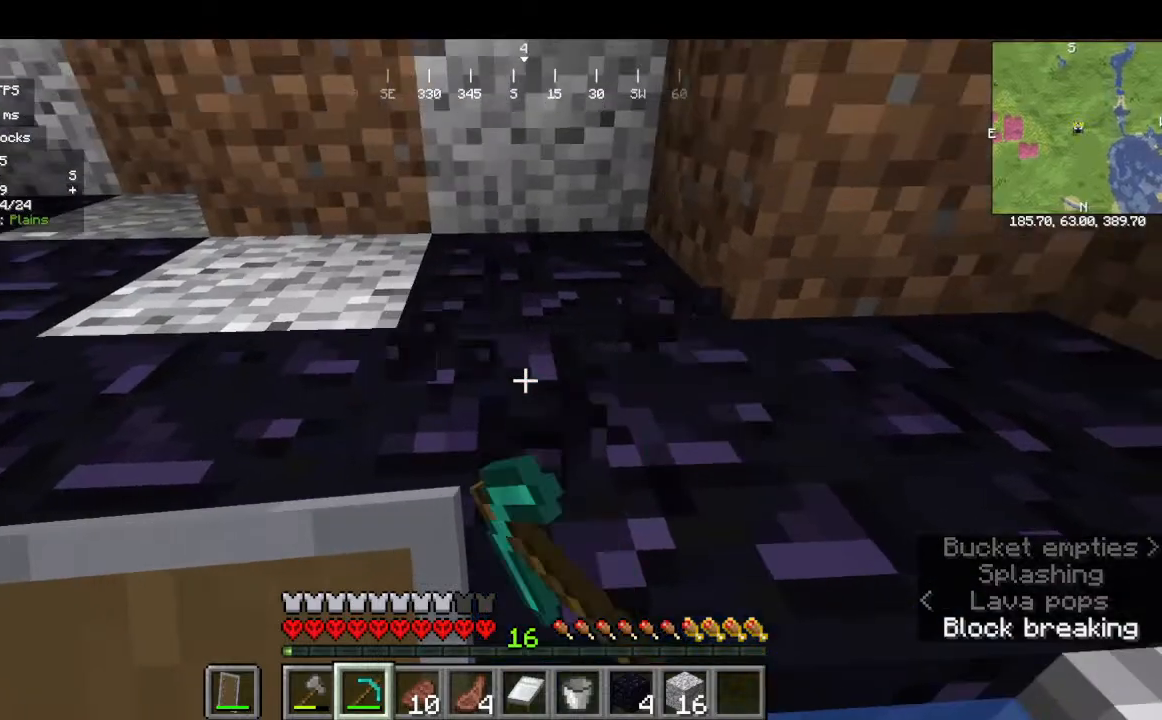
{"keys": [], "mouse": ["left"], "events": []}
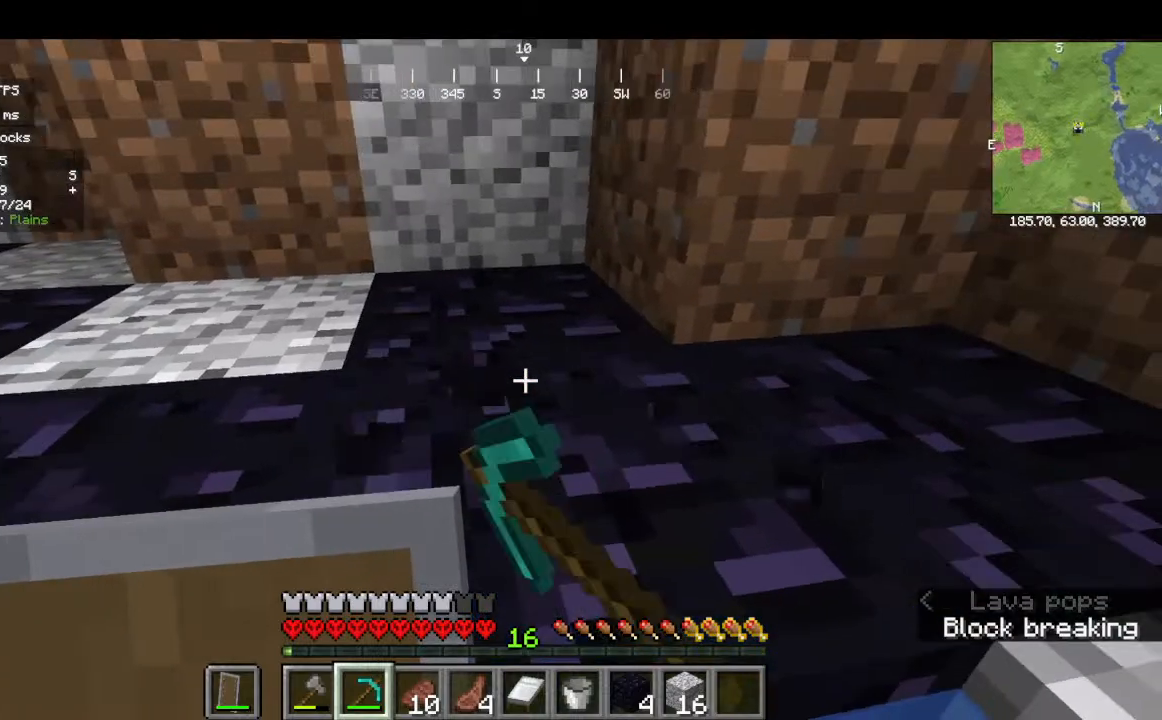
{"keys": [], "mouse": ["left"], "events": []}
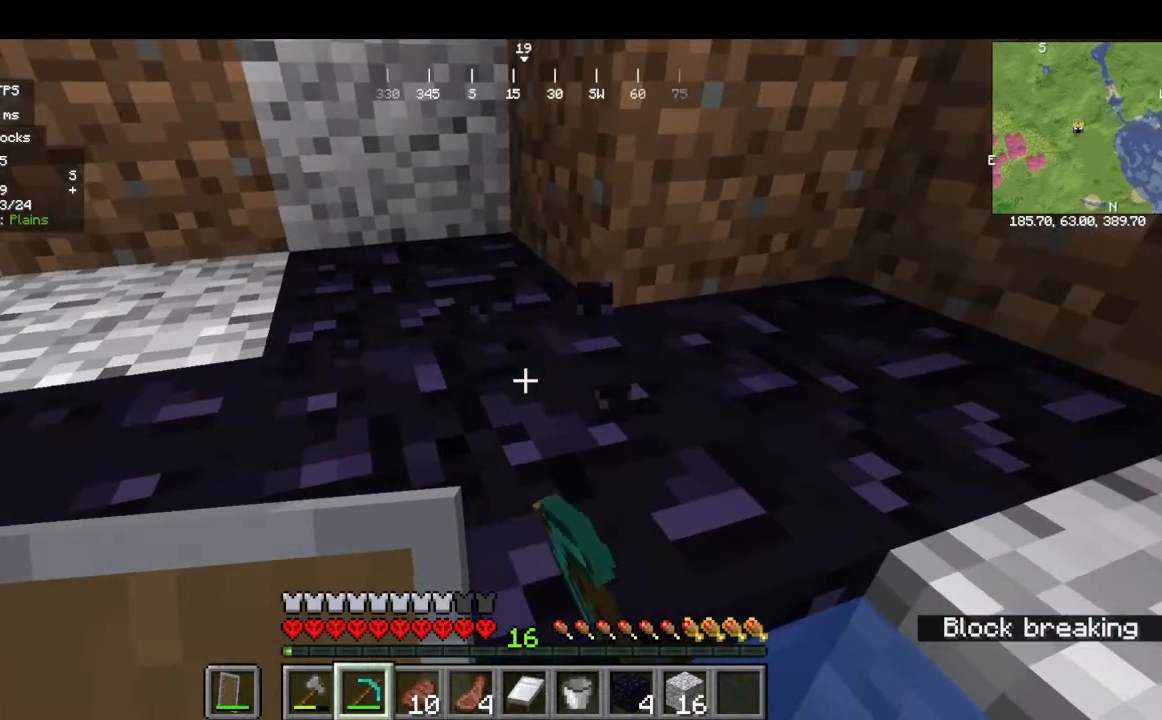
{"keys": [], "mouse": ["left"], "events": []}
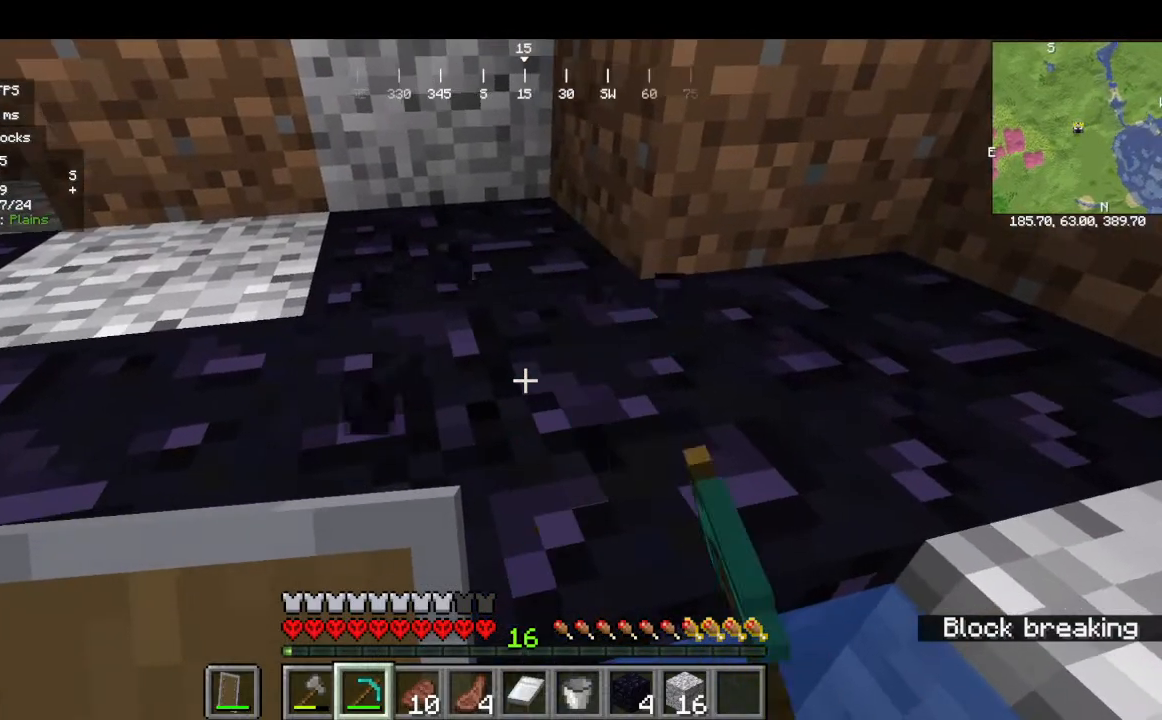
{"keys": [], "mouse": ["left"], "events": []}
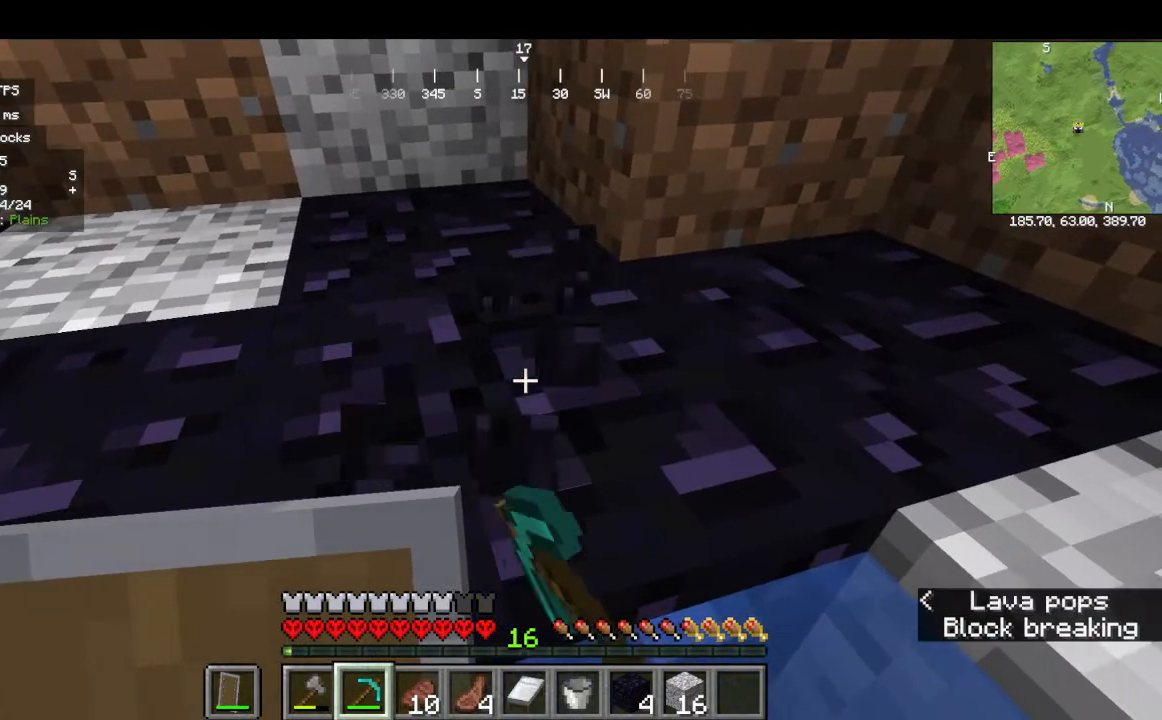
{"keys": [], "mouse": ["left"], "events": []}
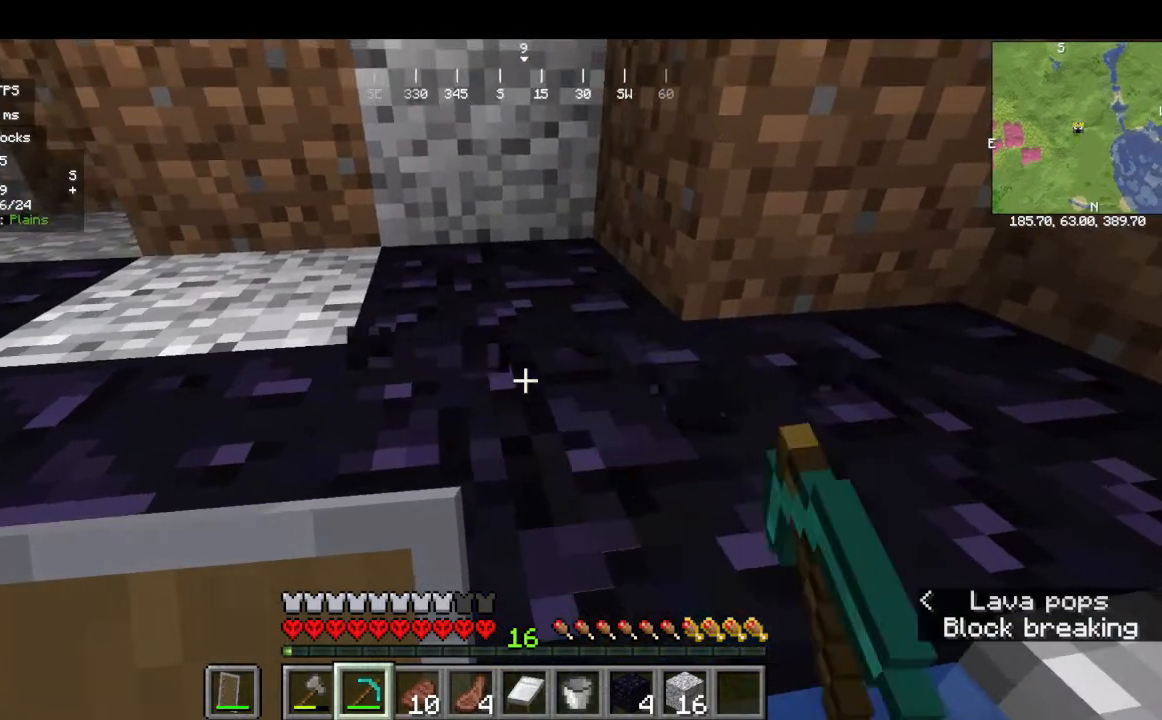
{"keys": [], "mouse": ["left"], "events": []}
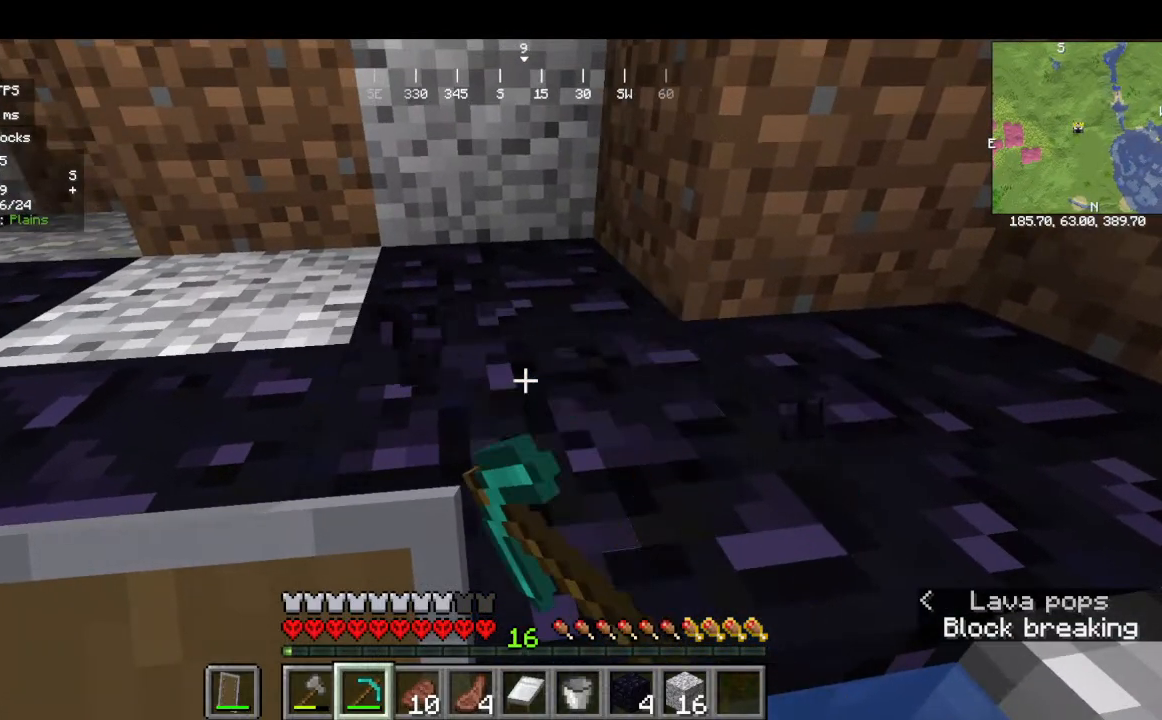
{"keys": [], "mouse": ["left"], "events": []}
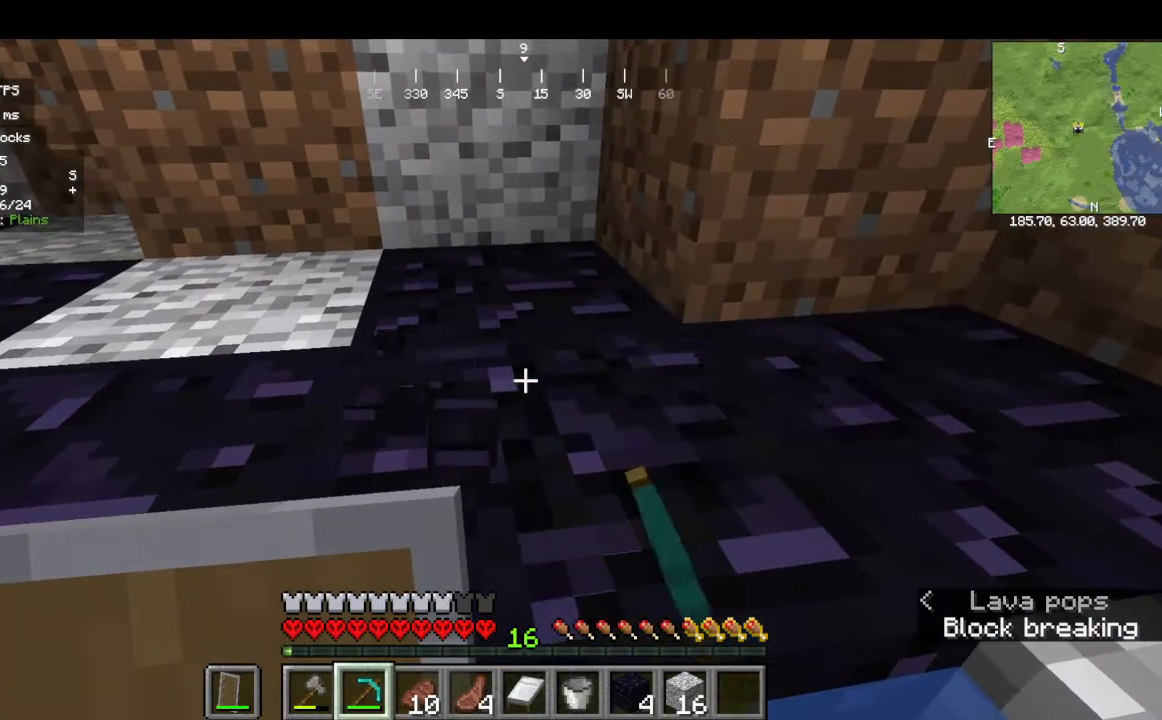
{"keys": [], "mouse": ["left"], "events": []}
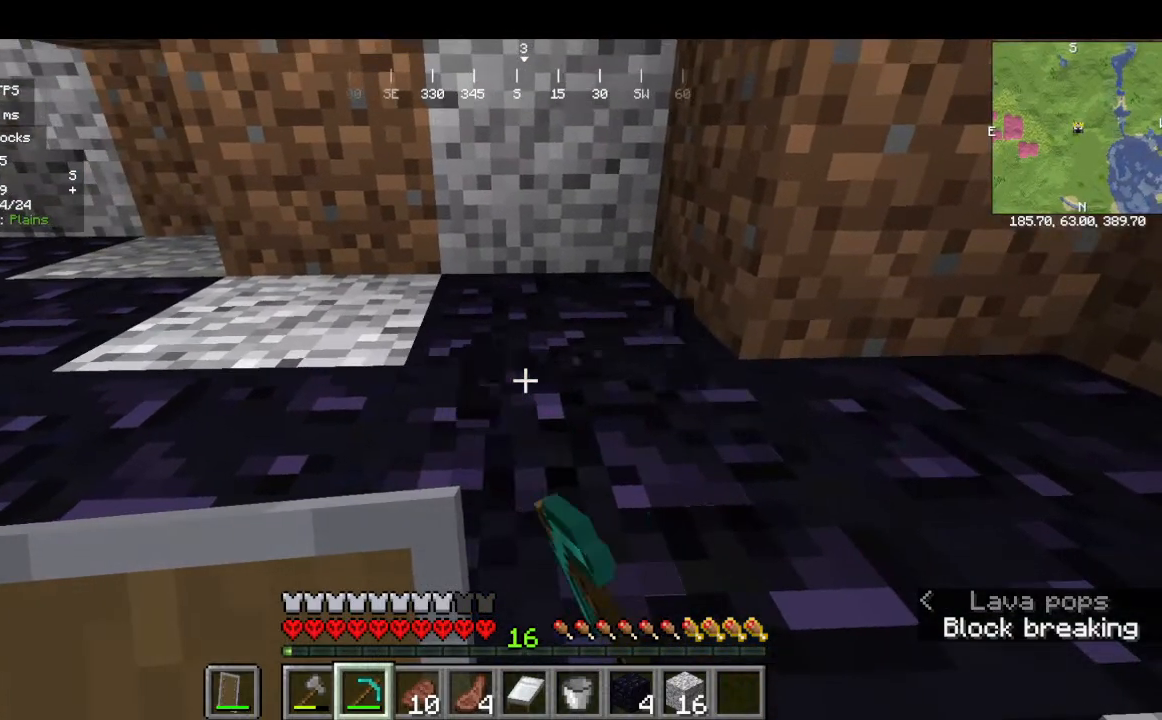
{"keys": [], "mouse": ["left"], "events": []}
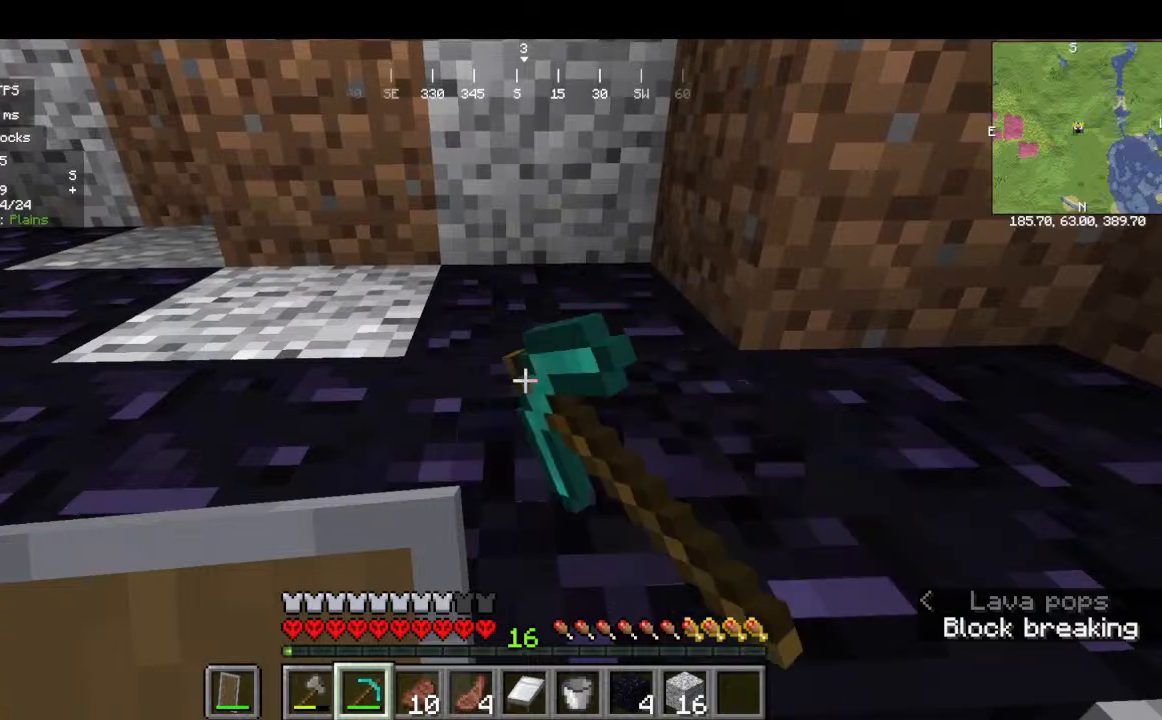
{"keys": [], "mouse": ["left"], "events": []}
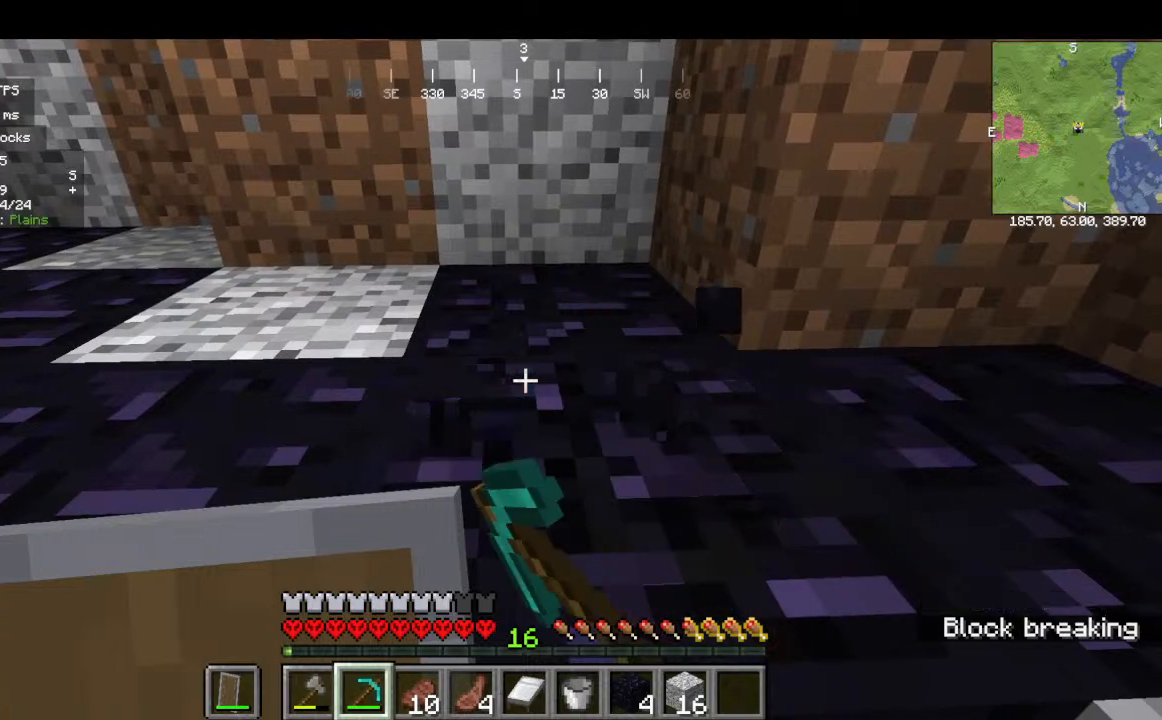
{"keys": [], "mouse": ["left"], "events": []}
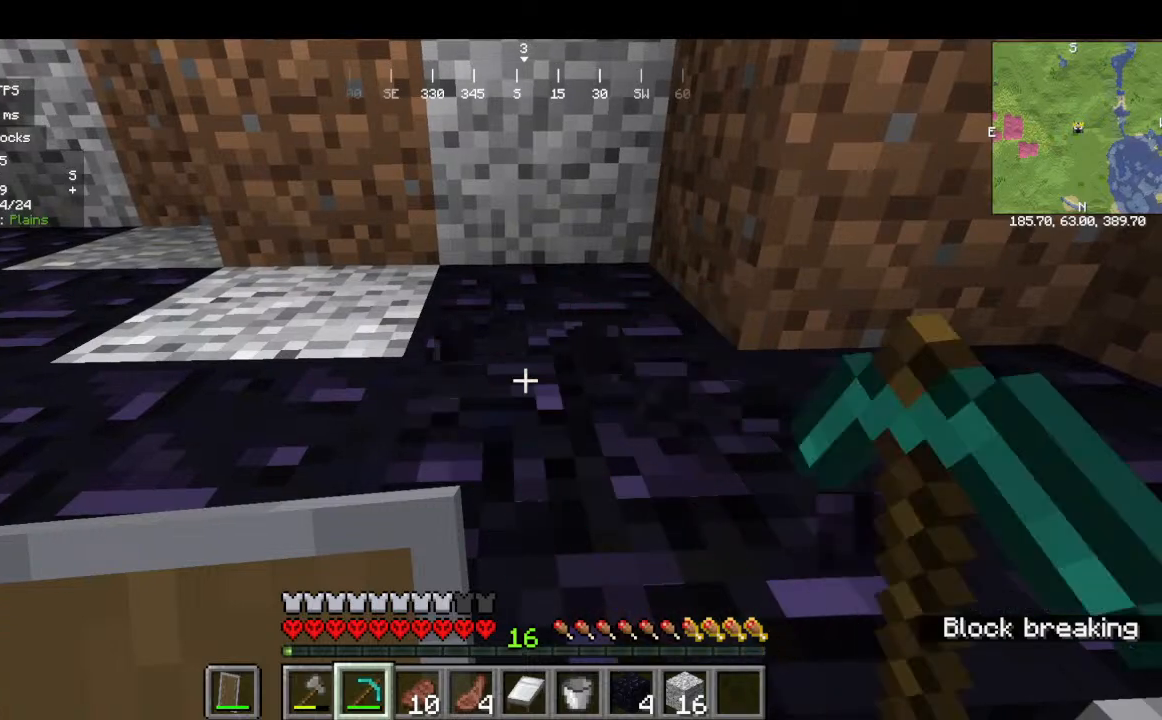
{"keys": [], "mouse": ["left"], "events": []}
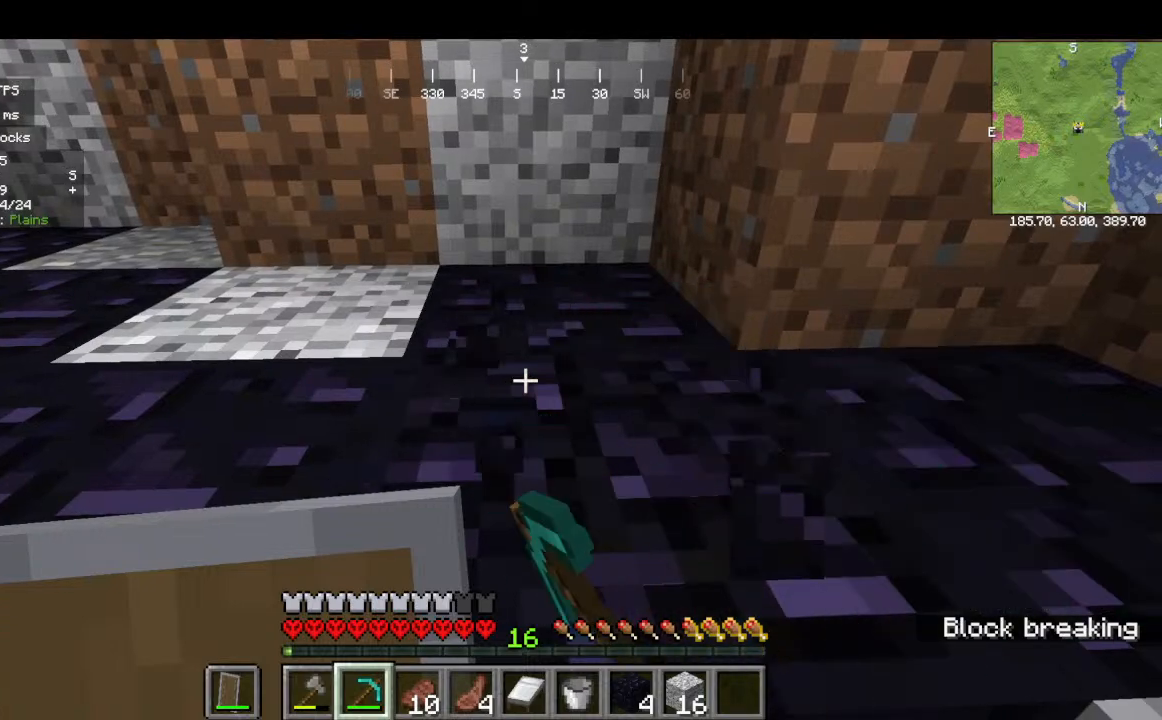
{"keys": [], "mouse": ["left"], "events": []}
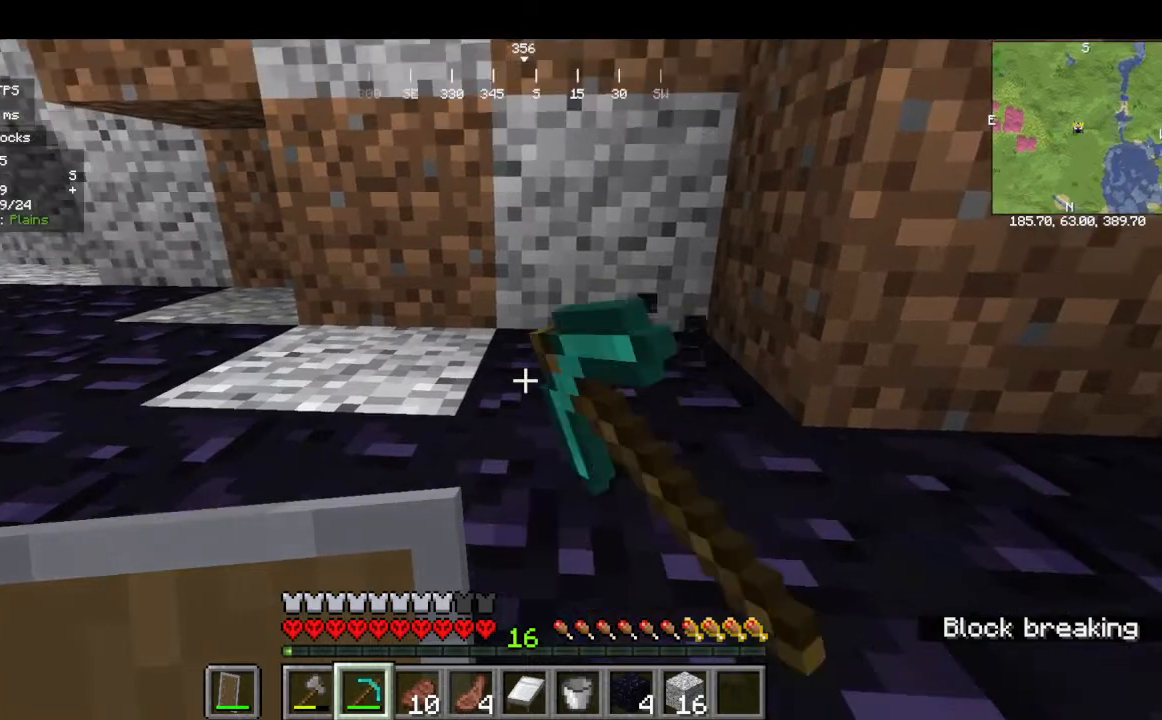
{"keys": [], "mouse": ["left"], "events": []}
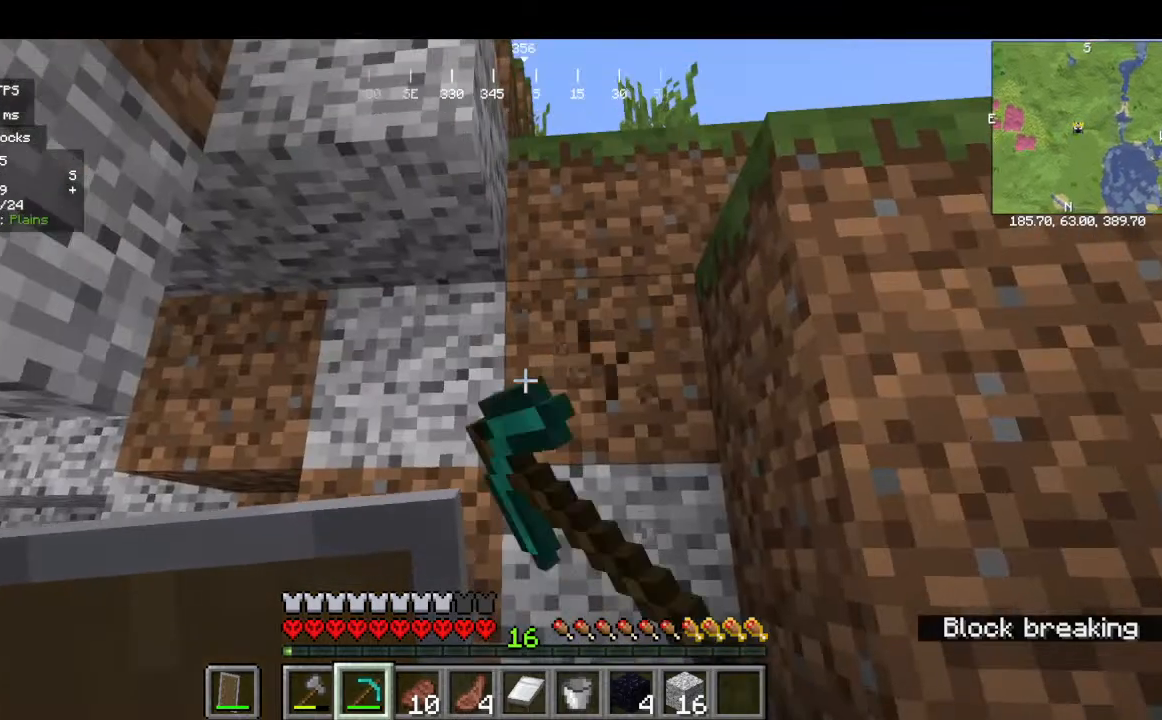
{"keys": [], "mouse": ["left"], "events": []}
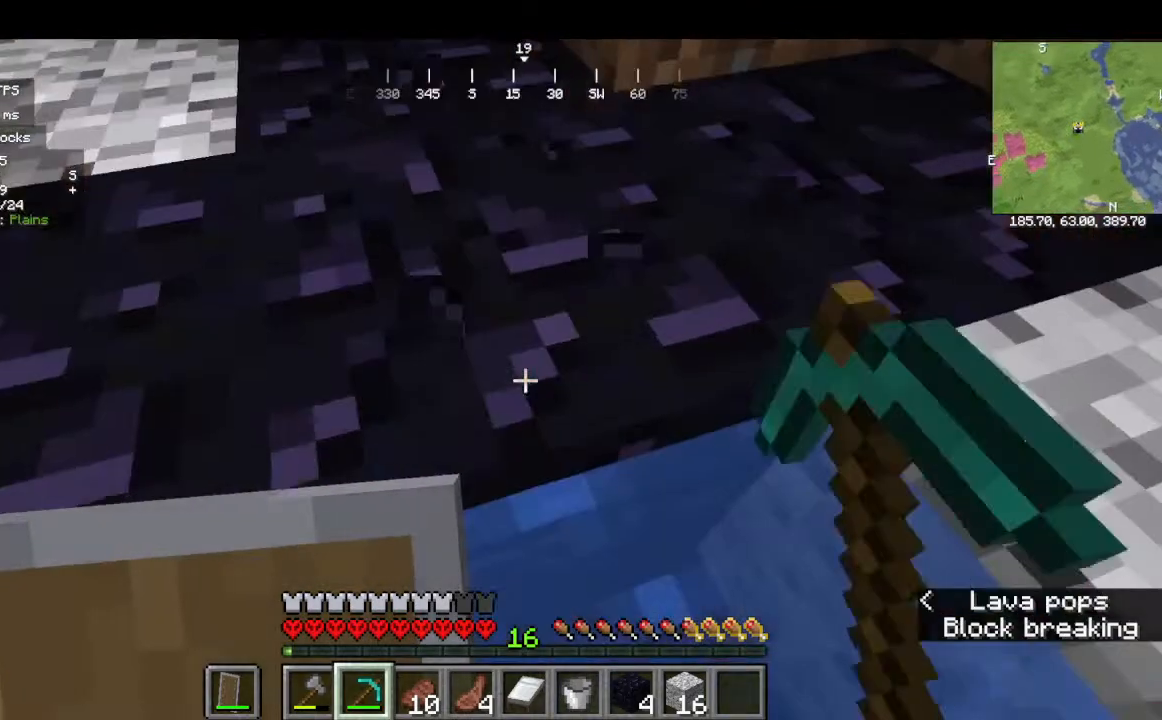
{"keys": [], "mouse": ["left"], "events": []}
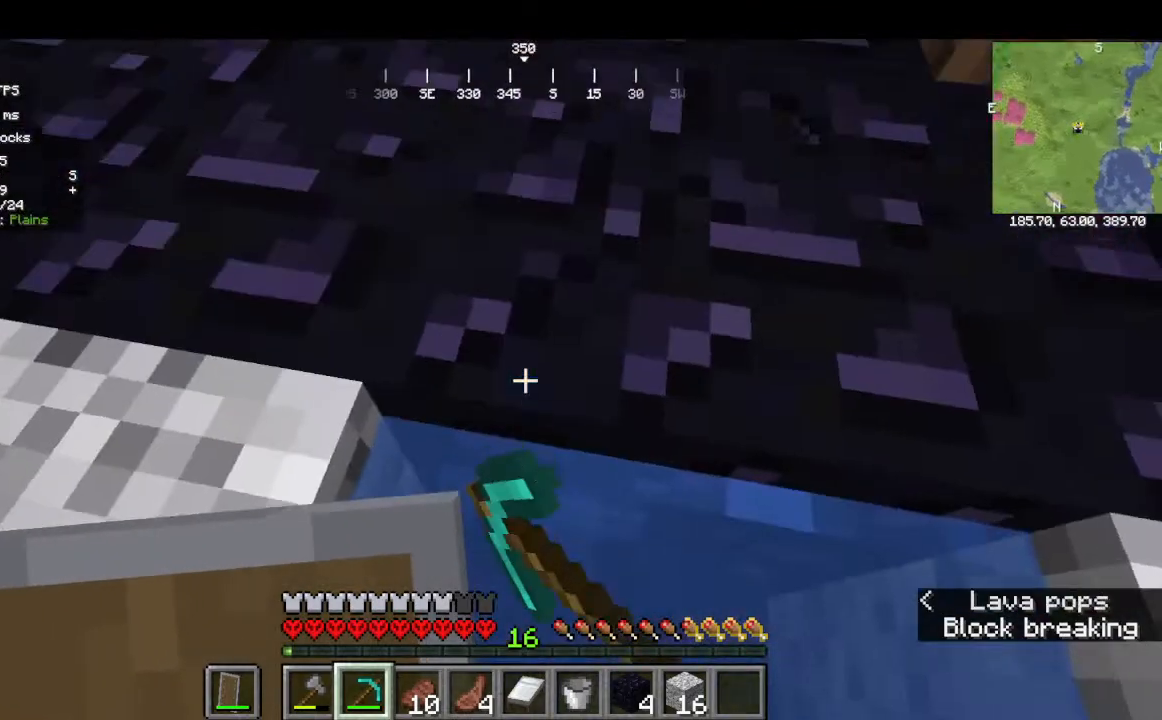
{"keys": [], "mouse": ["left"], "events": []}
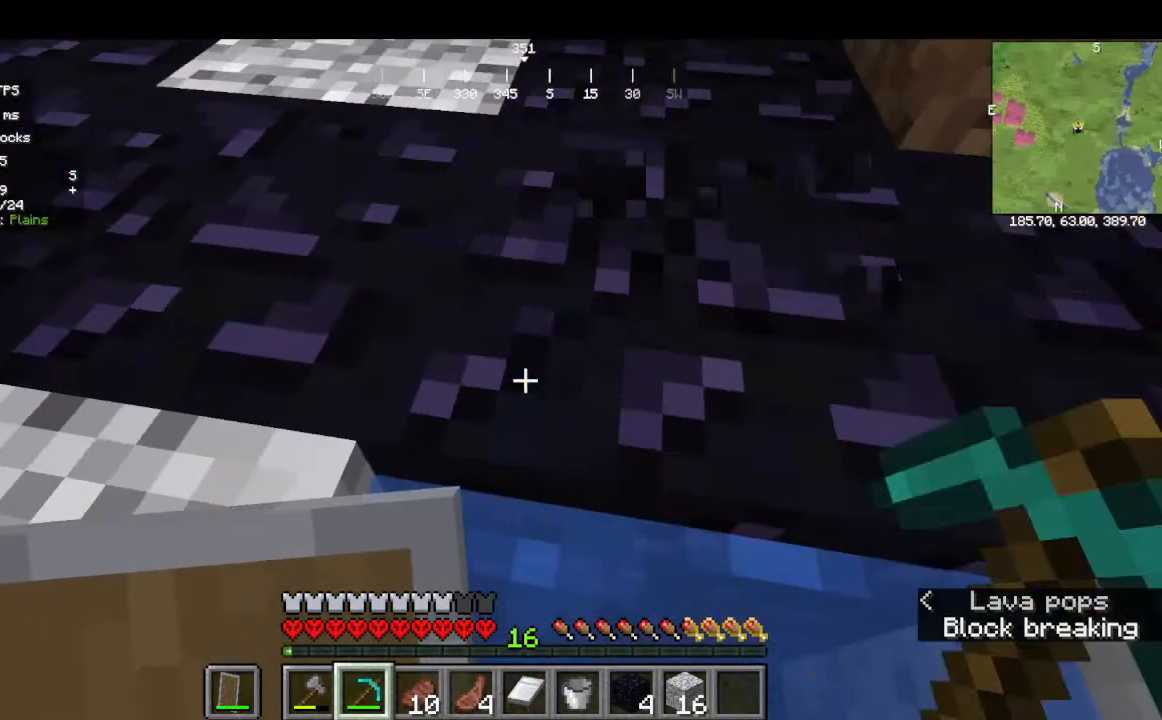
{"keys": [], "mouse": ["left"], "events": []}
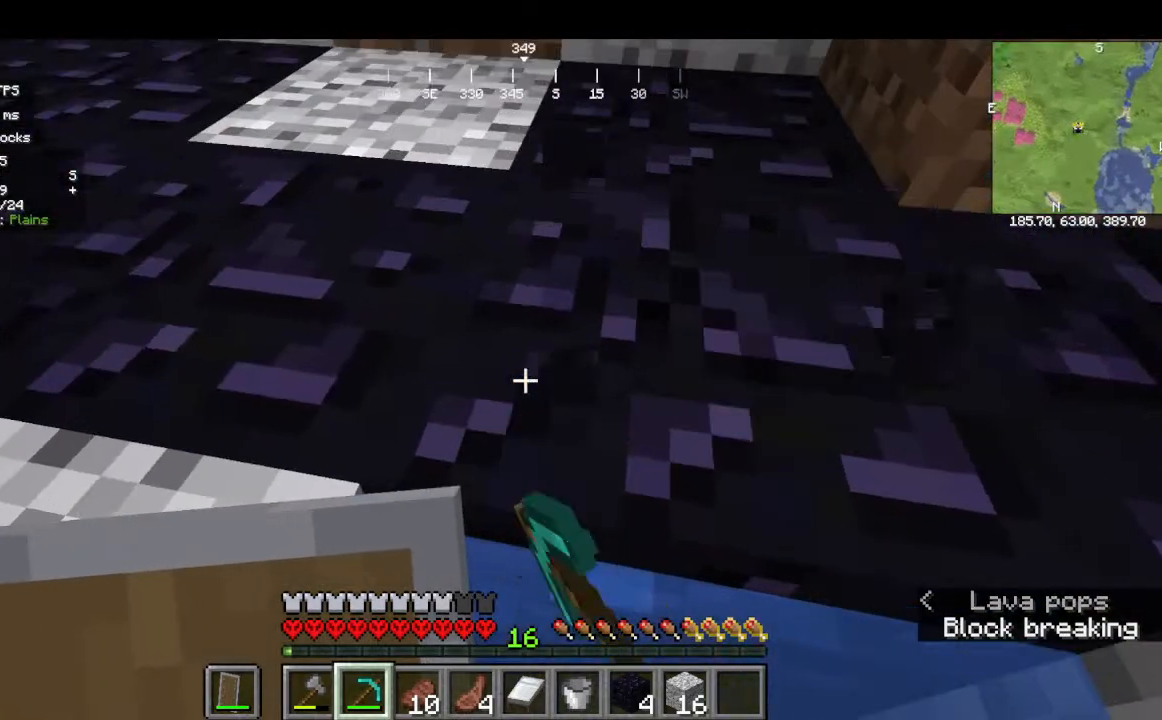
{"keys": [], "mouse": ["left"], "events": []}
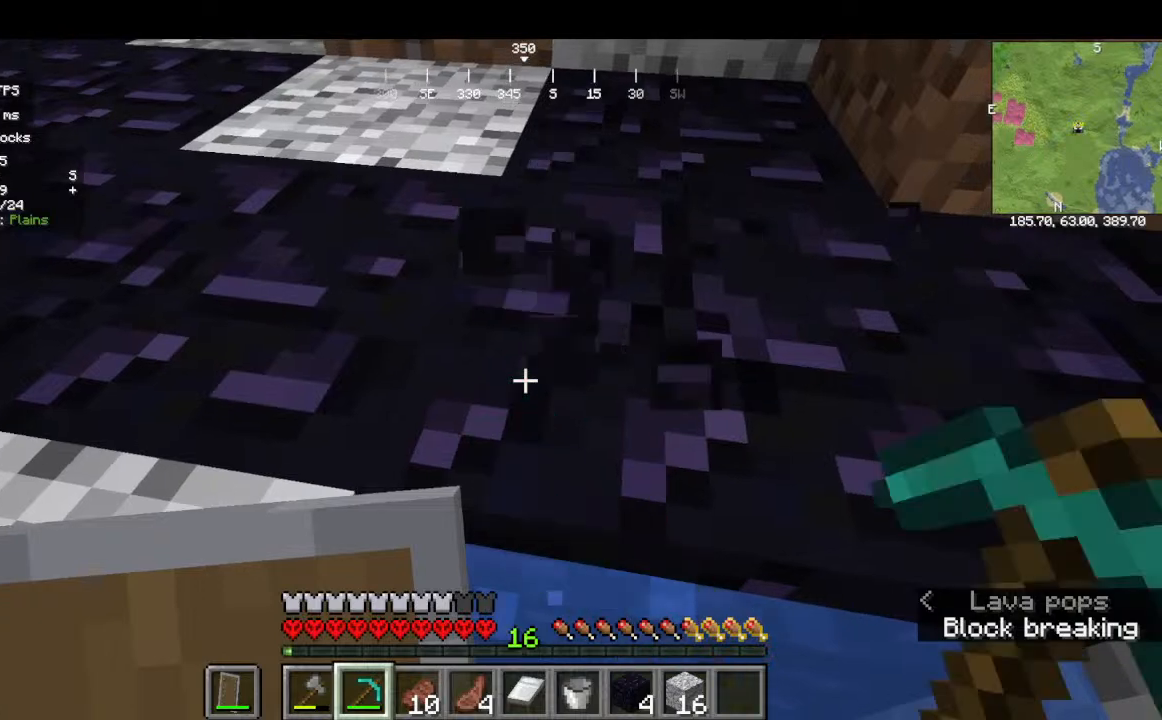
{"keys": [], "mouse": ["left"], "events": []}
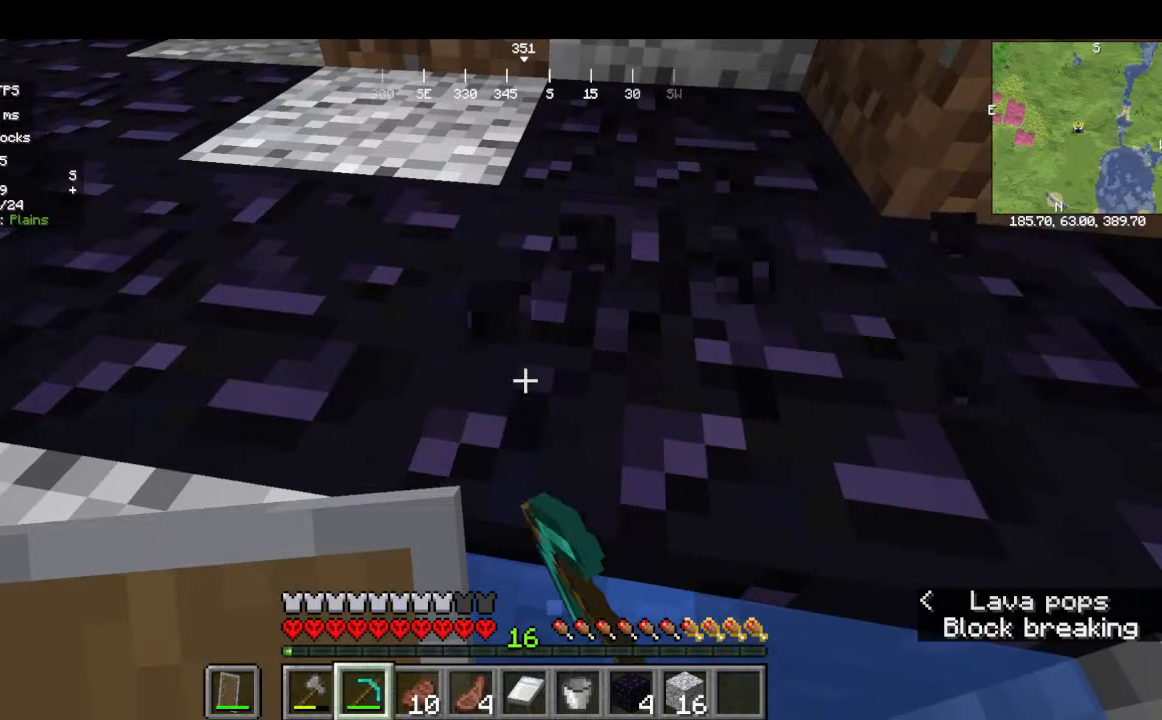
{"keys": [], "mouse": ["left"], "events": []}